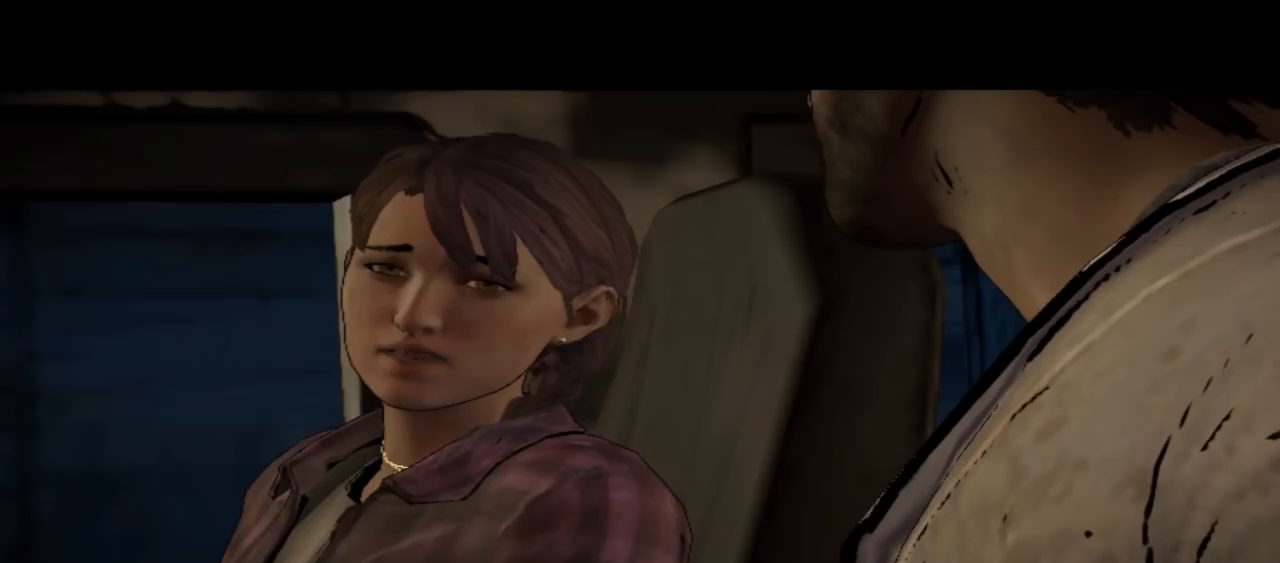
Gameplay with a controller (Xbox layout); each line is a JSON object with the inputs held at the frame after it. "events" lists button and stick changes between this image and that frame as [ms after this image, input, new state], when the widget could be followed in between. Not read: L1 L2 L3 R1 R2 R3.
{"buttons": [], "left_stick": "center", "right_stick": "center", "events": []}
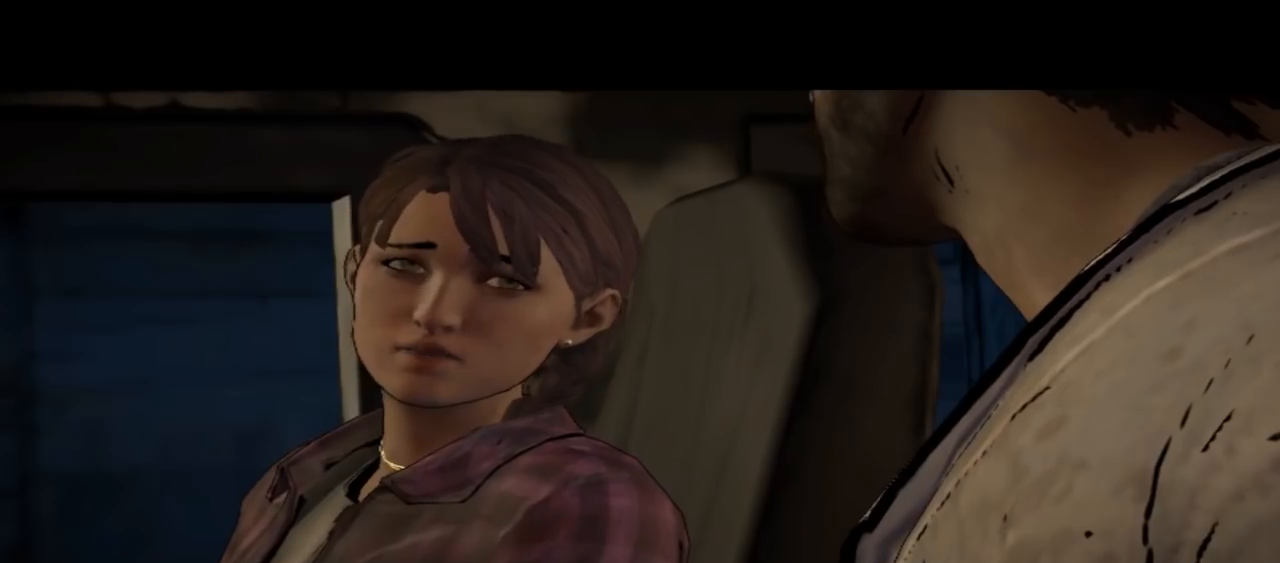
{"buttons": [], "left_stick": "center", "right_stick": "center", "events": []}
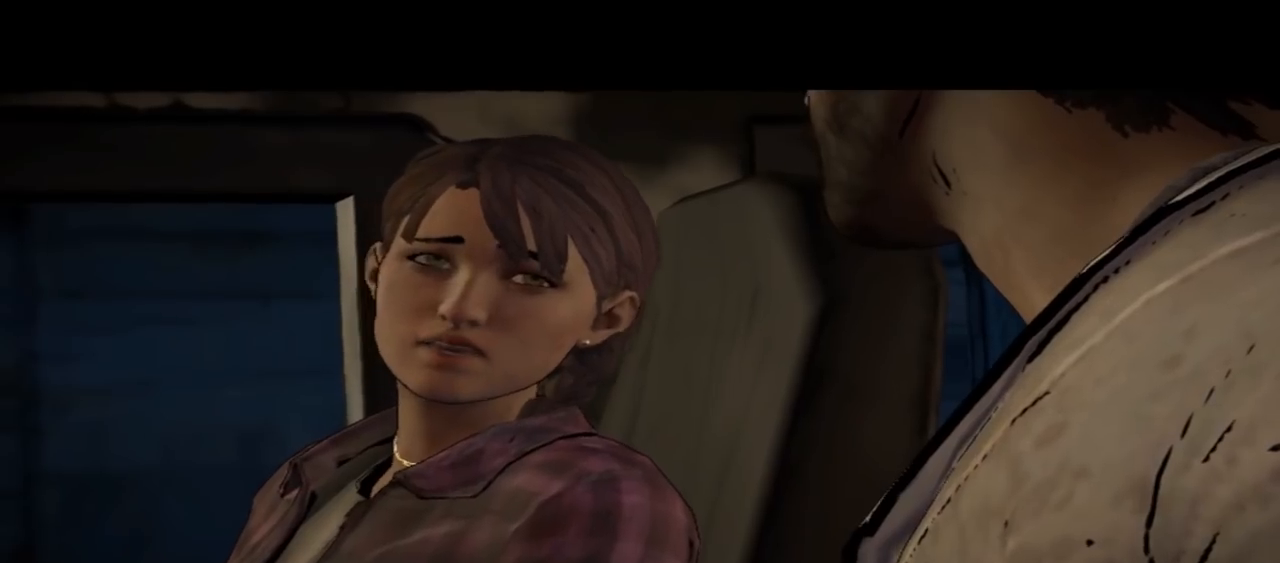
{"buttons": [], "left_stick": "center", "right_stick": "center", "events": []}
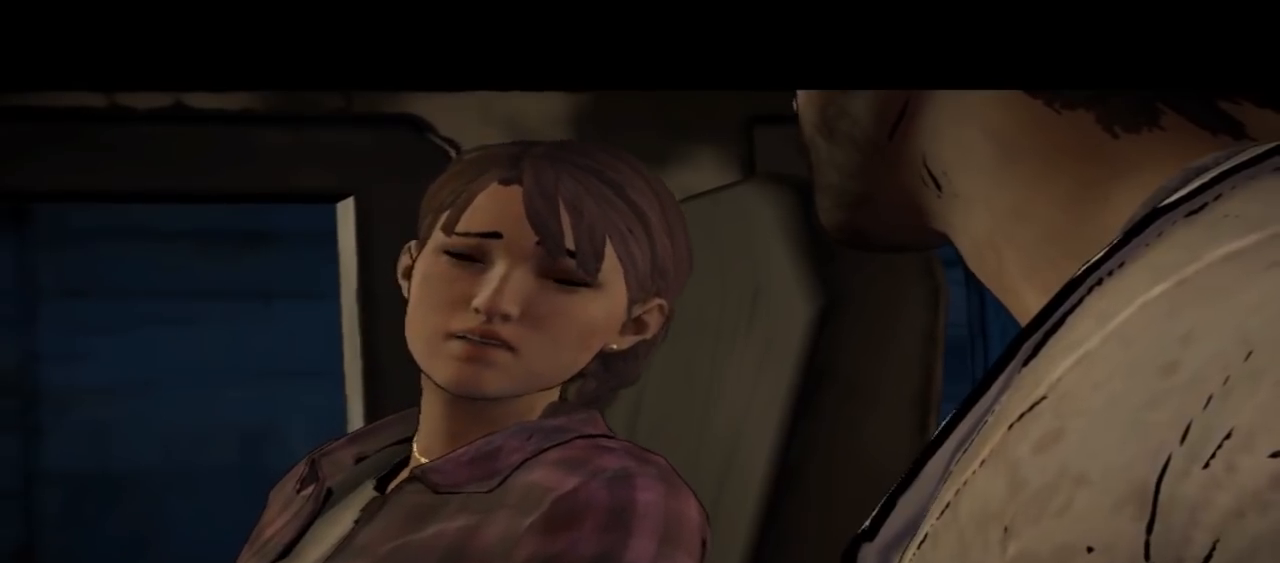
{"buttons": [], "left_stick": "center", "right_stick": "center", "events": []}
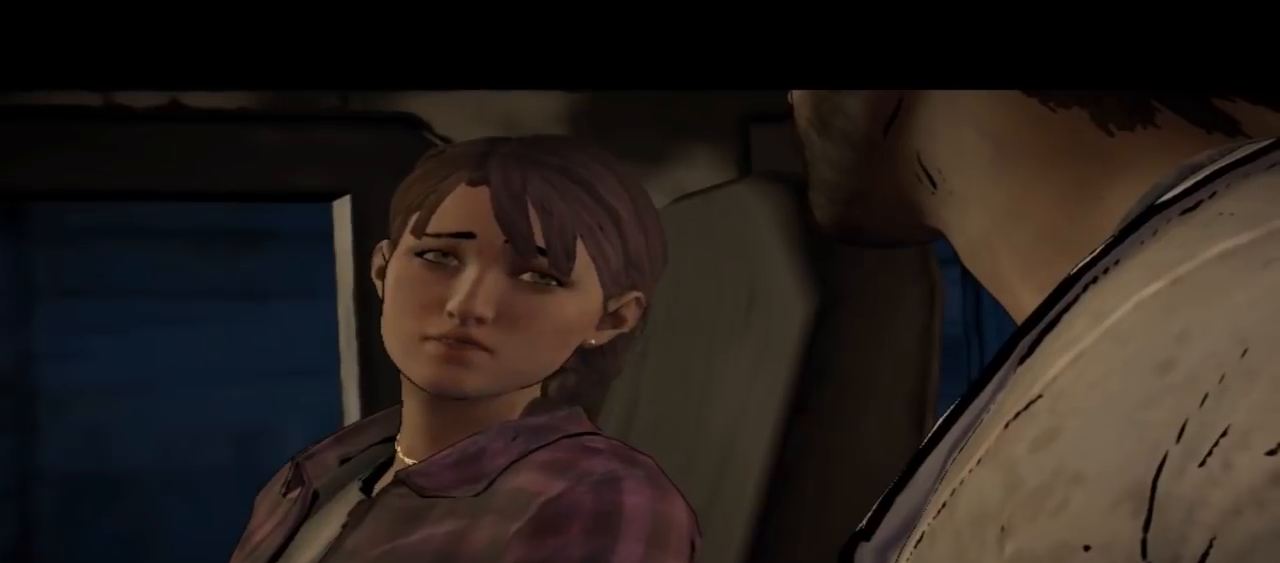
{"buttons": [], "left_stick": "center", "right_stick": "down-right", "events": [[167, "right_stick", "down-right"]]}
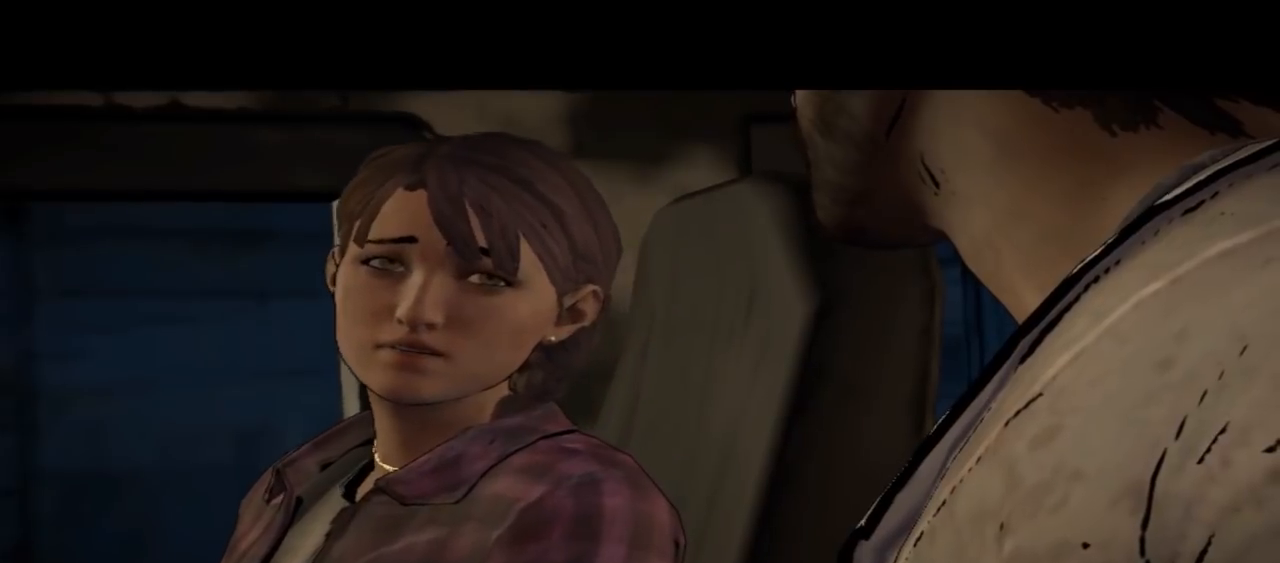
{"buttons": [], "left_stick": "center", "right_stick": "center", "events": [[33, "right_stick", "center"]]}
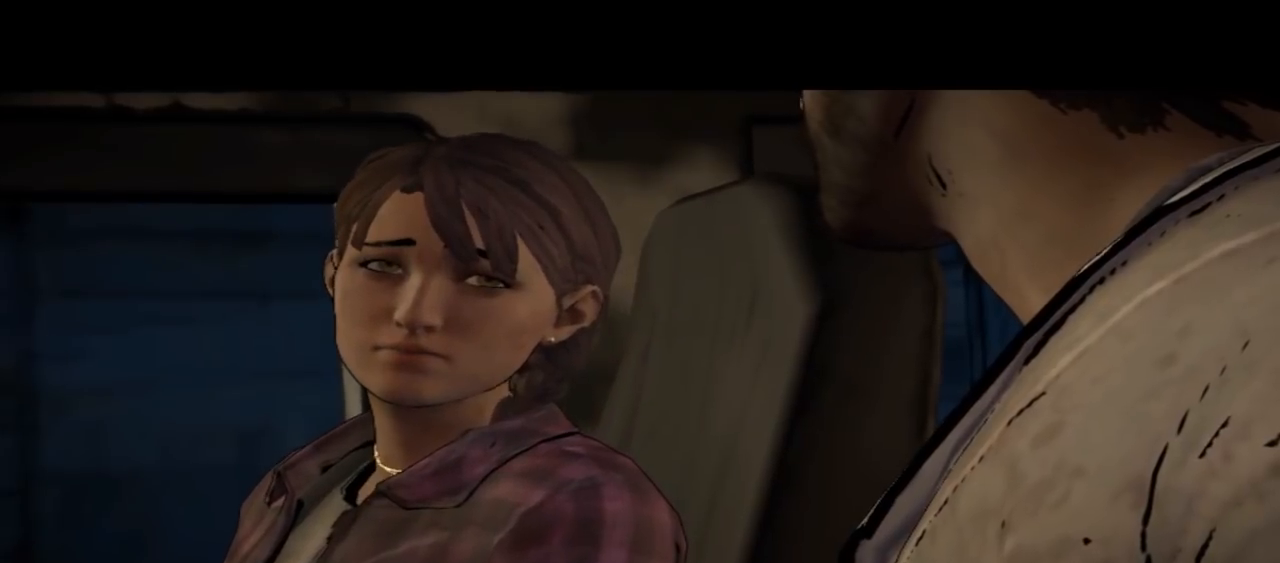
{"buttons": [], "left_stick": "center", "right_stick": "center", "events": []}
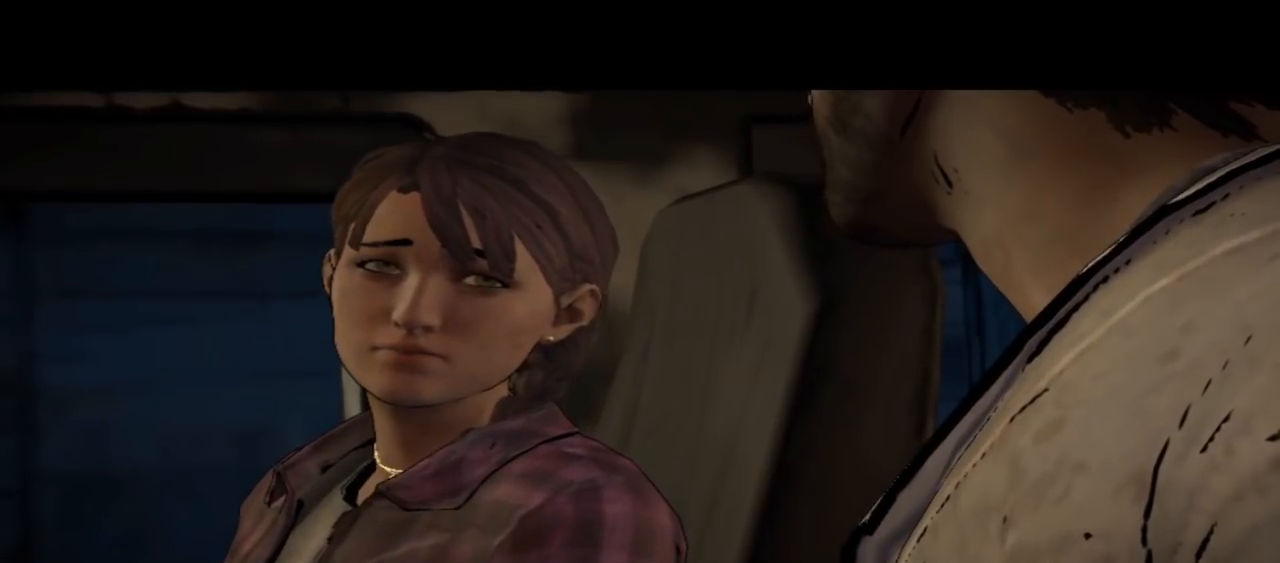
{"buttons": [], "left_stick": "center", "right_stick": "center", "events": []}
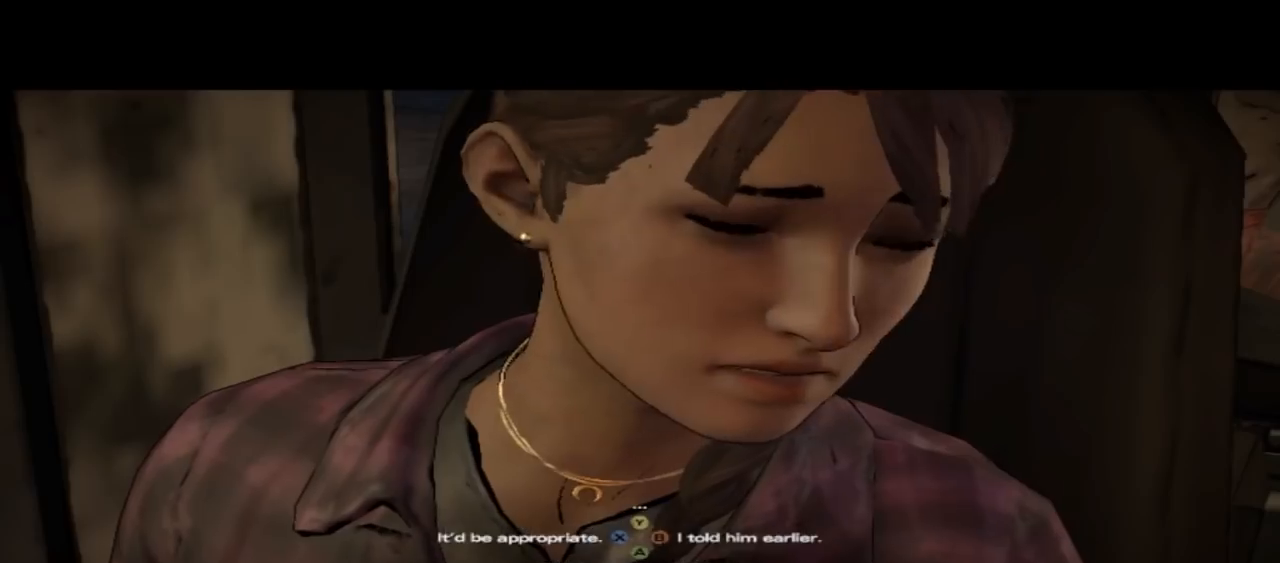
{"buttons": [], "left_stick": "center", "right_stick": "center", "events": []}
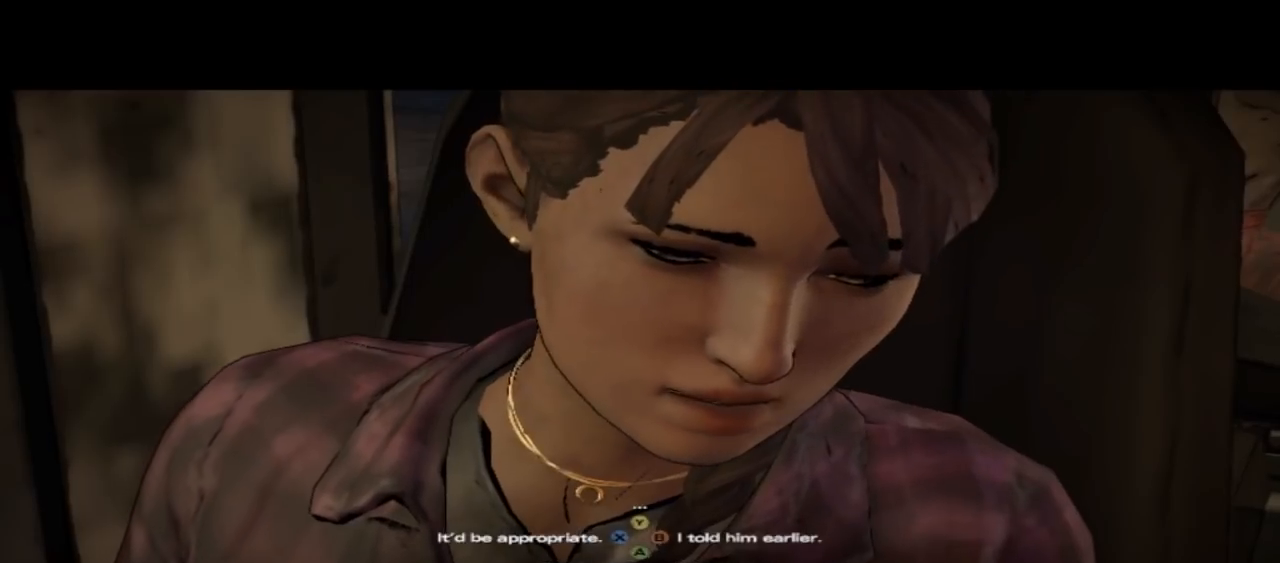
{"buttons": [], "left_stick": "center", "right_stick": "center", "events": [[67, "right_stick", "down-right"], [500, "right_stick", "center"]]}
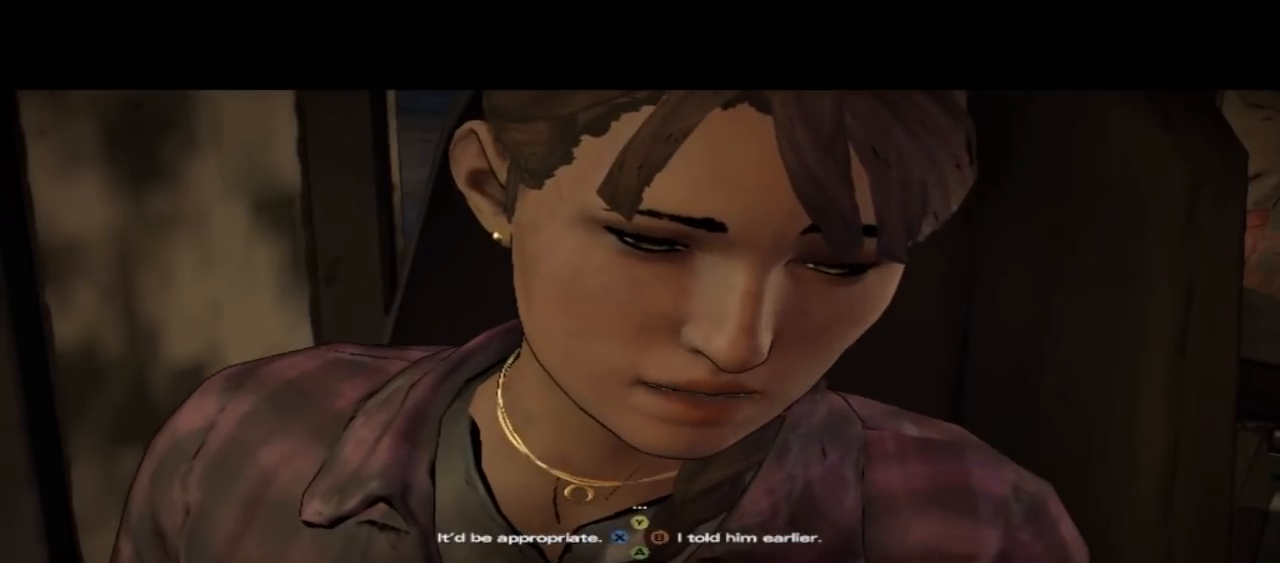
{"buttons": [], "left_stick": "center", "right_stick": "center", "events": []}
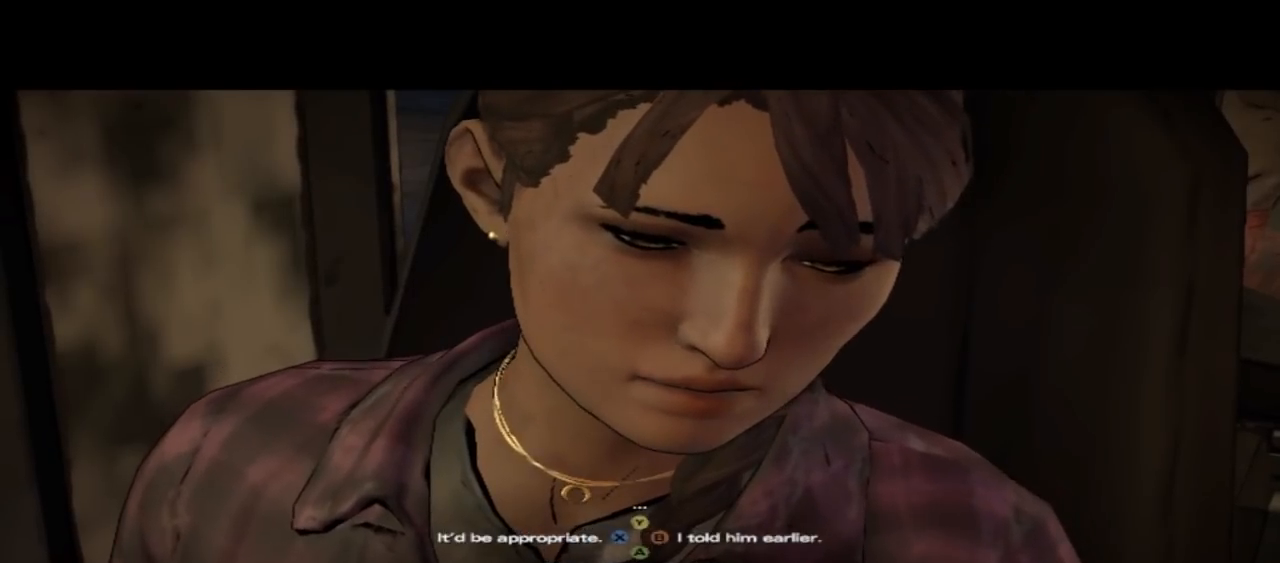
{"buttons": [], "left_stick": "center", "right_stick": "down-right", "events": [[67, "right_stick", "down-right"]]}
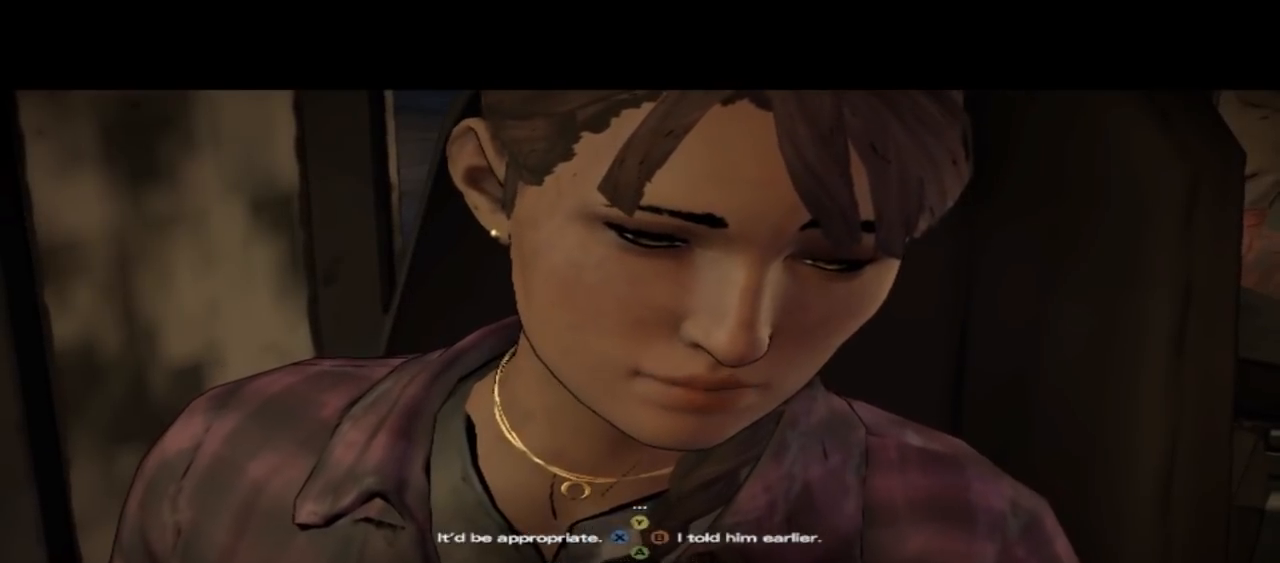
{"buttons": [], "left_stick": "center", "right_stick": "center", "events": [[133, "right_stick", "center"]]}
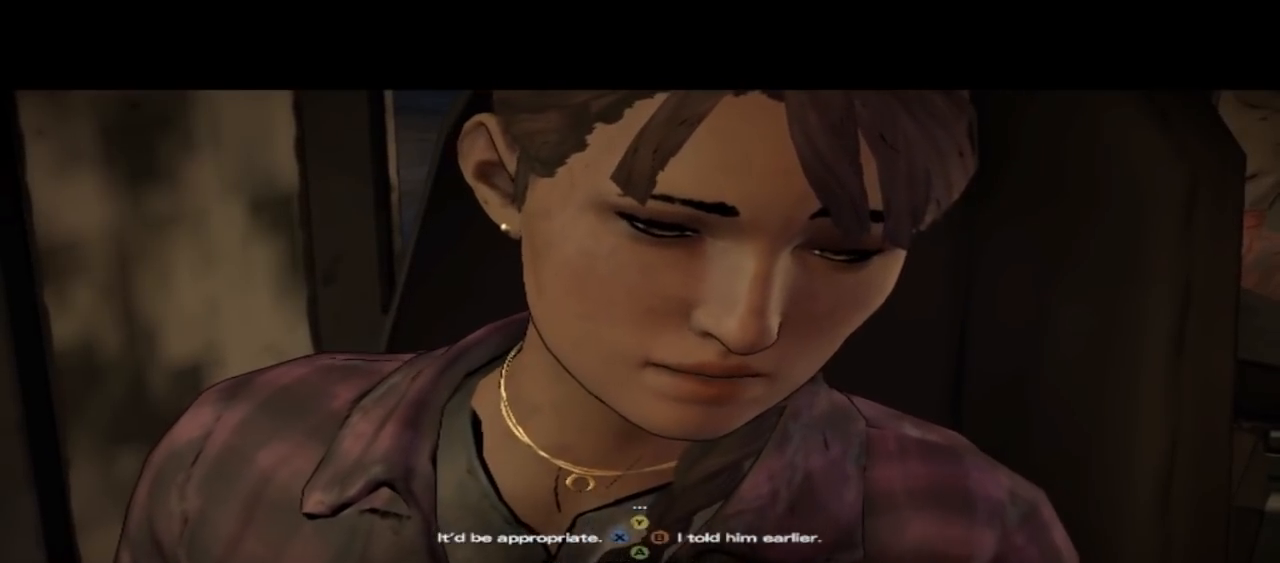
{"buttons": [], "left_stick": "center", "right_stick": "center", "events": []}
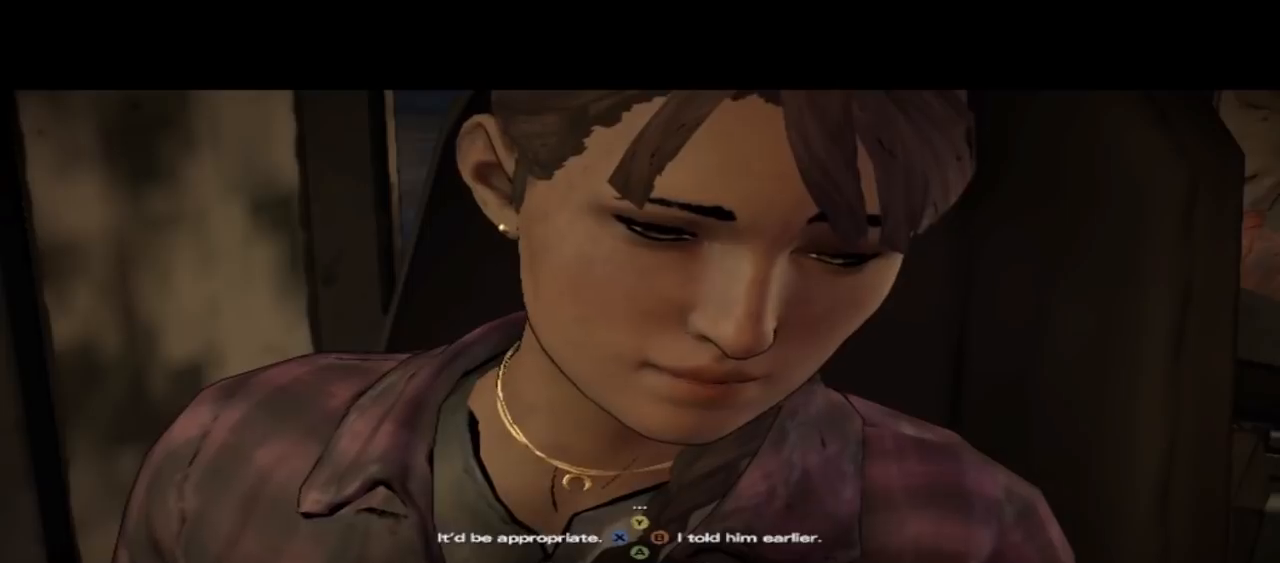
{"buttons": ["A"], "left_stick": "center", "right_stick": "center", "events": [[400, "A", "down"]]}
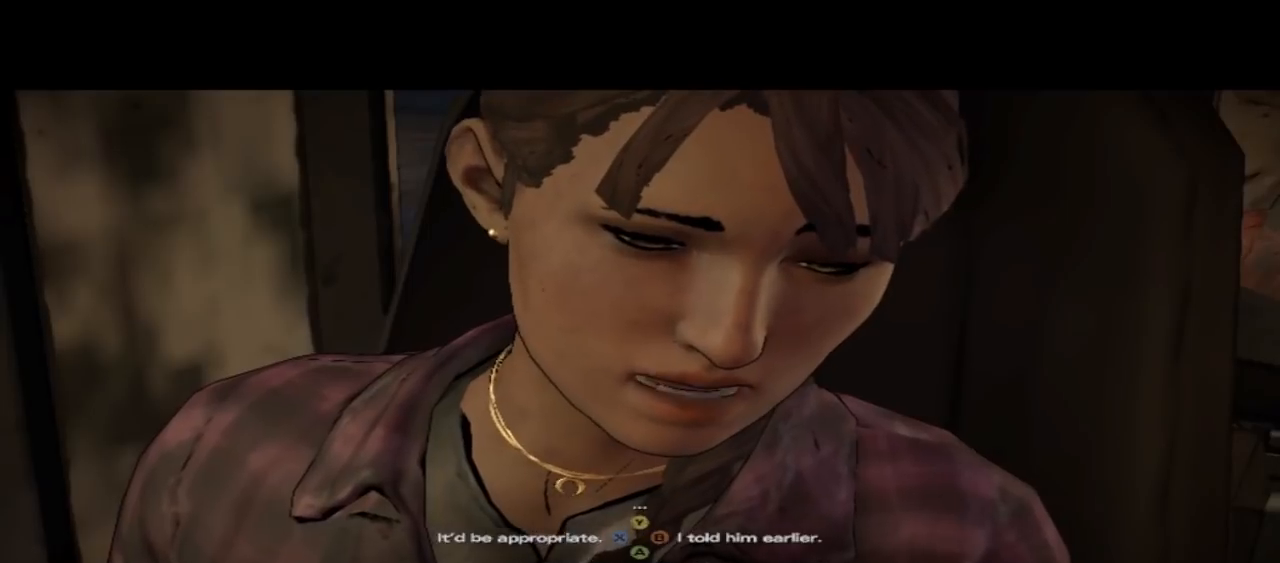
{"buttons": [], "left_stick": "center", "right_stick": "center", "events": [[367, "A", "up"]]}
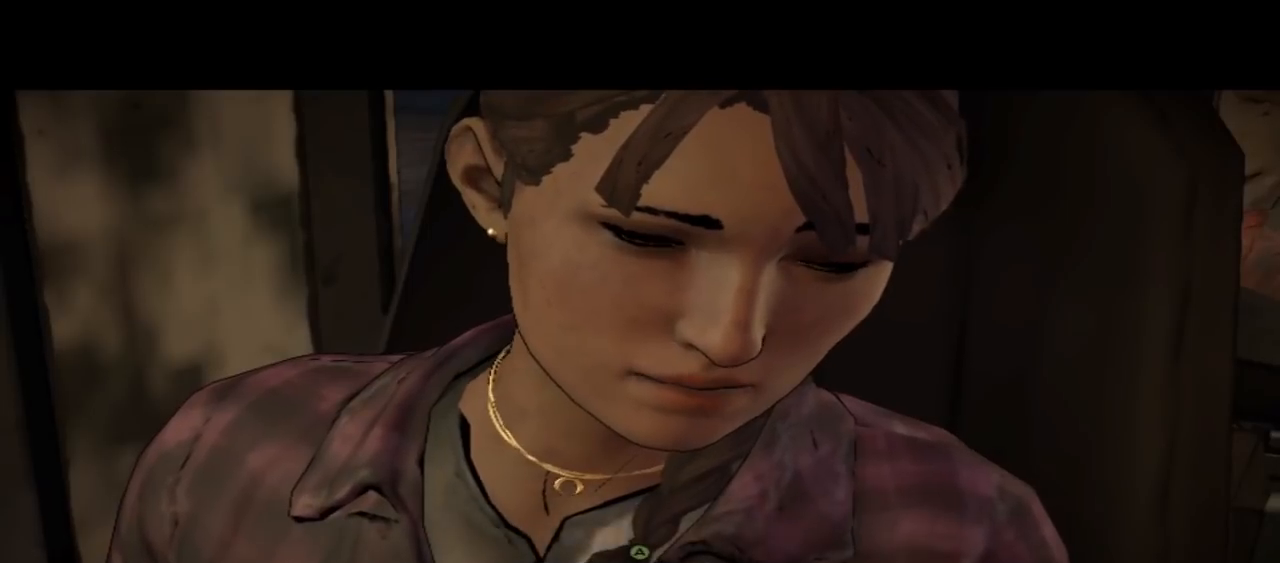
{"buttons": [], "left_stick": "center", "right_stick": "center", "events": []}
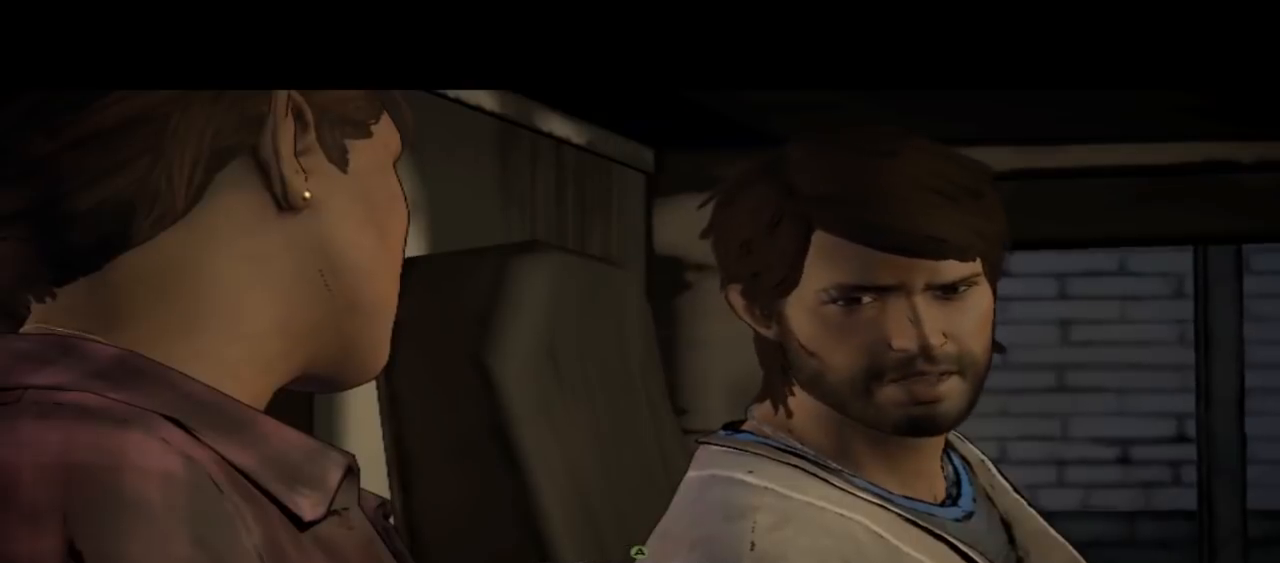
{"buttons": [], "left_stick": "center", "right_stick": "center", "events": []}
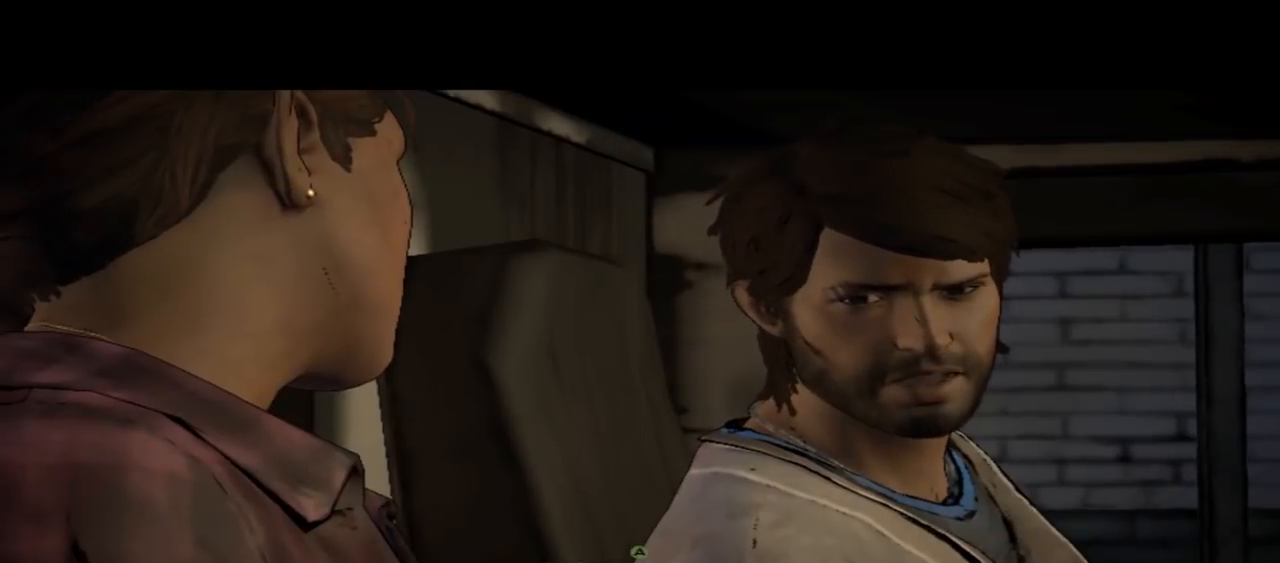
{"buttons": [], "left_stick": "center", "right_stick": "center", "events": []}